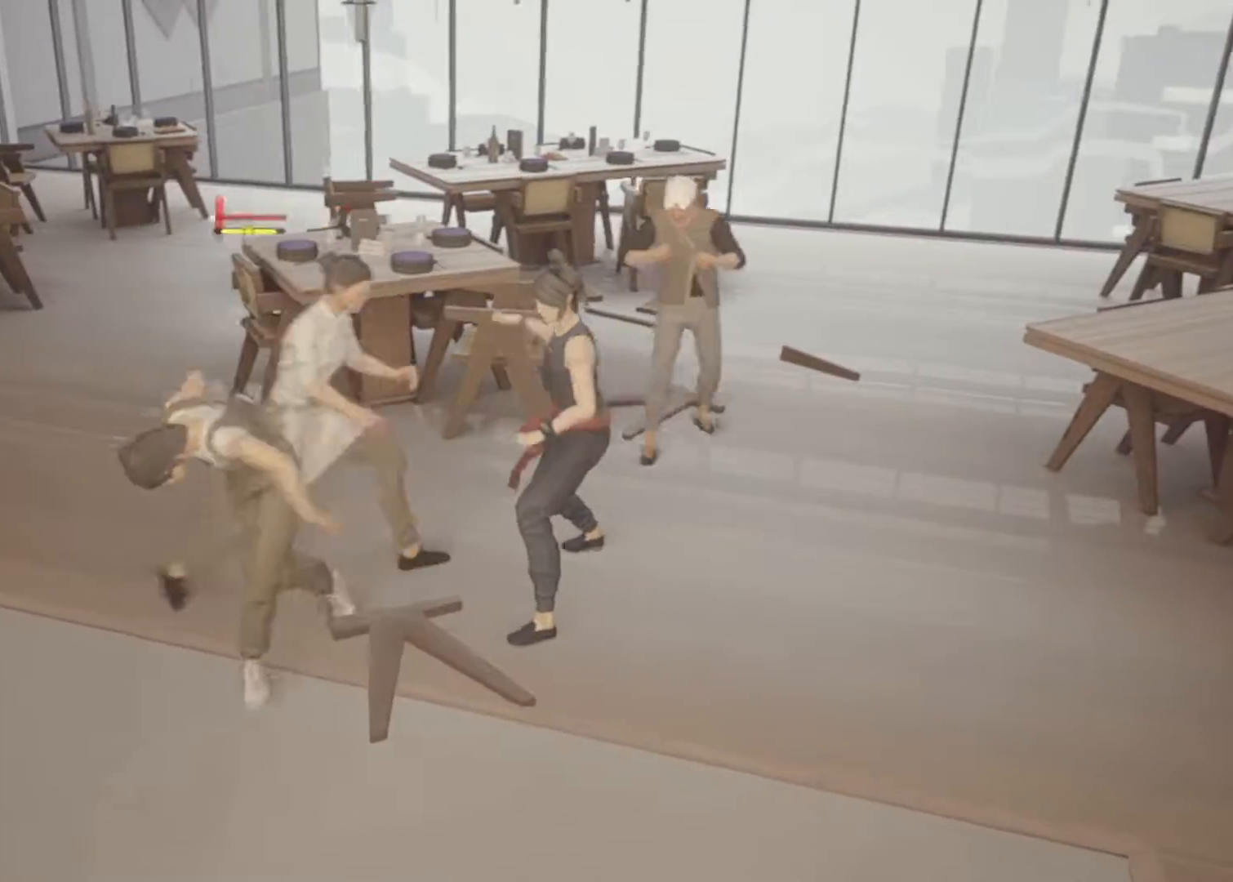
Gameplay with keyboard and mouse; each line is a JSON object with the keys and mouse buttons held at the frame after it. "events" lists presses ("down") and releases ("up") of "1", "2", "3", "a", "alt", "c", "d", "e", "f", "q", "r", "s", "space", "v", "w", "x", "z", "mouse_left", "mouse_wheel", "mouse_right" and "mouse_mb5" between this image and that frame as [ms after this image, input, new state], when the widget could be followed in between. "mouse_left", "mouse_wheel", "mouse_right", "mouse_mb5" = the "left", "wheel", "right", "mb5" buttons of the "mouse" list. No other keys are recorded. "wheel" means that the mouse wheel is clicked or scrolled. Not read: mouse_mb4 mouse_move.
{"keys": ["a"], "mouse": []}
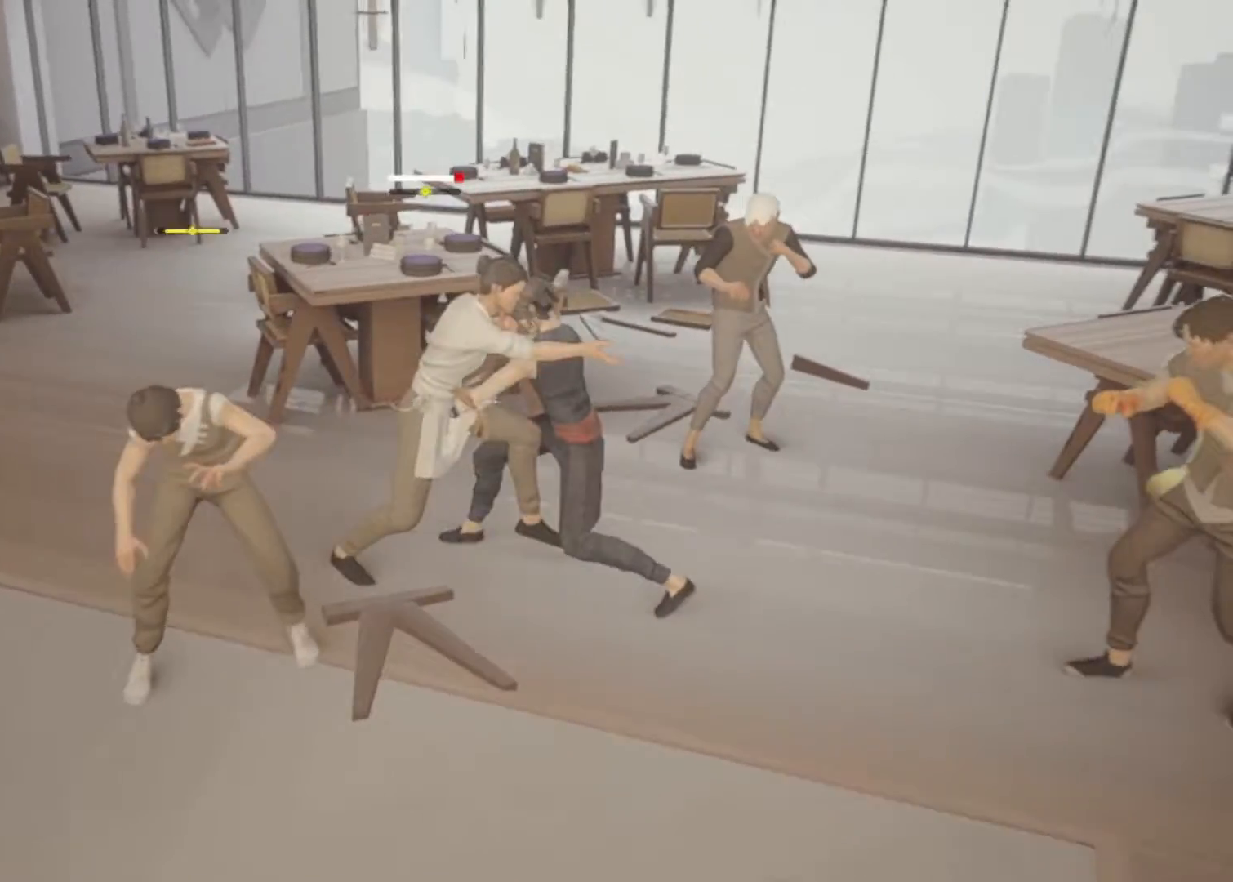
{"keys": [], "mouse": [], "events": [[100, "space", "down"], [150, "space", "up"], [233, "space", "down"], [283, "s", "down"], [333, "space", "up"], [367, "s", "up"], [417, "a", "up"]]}
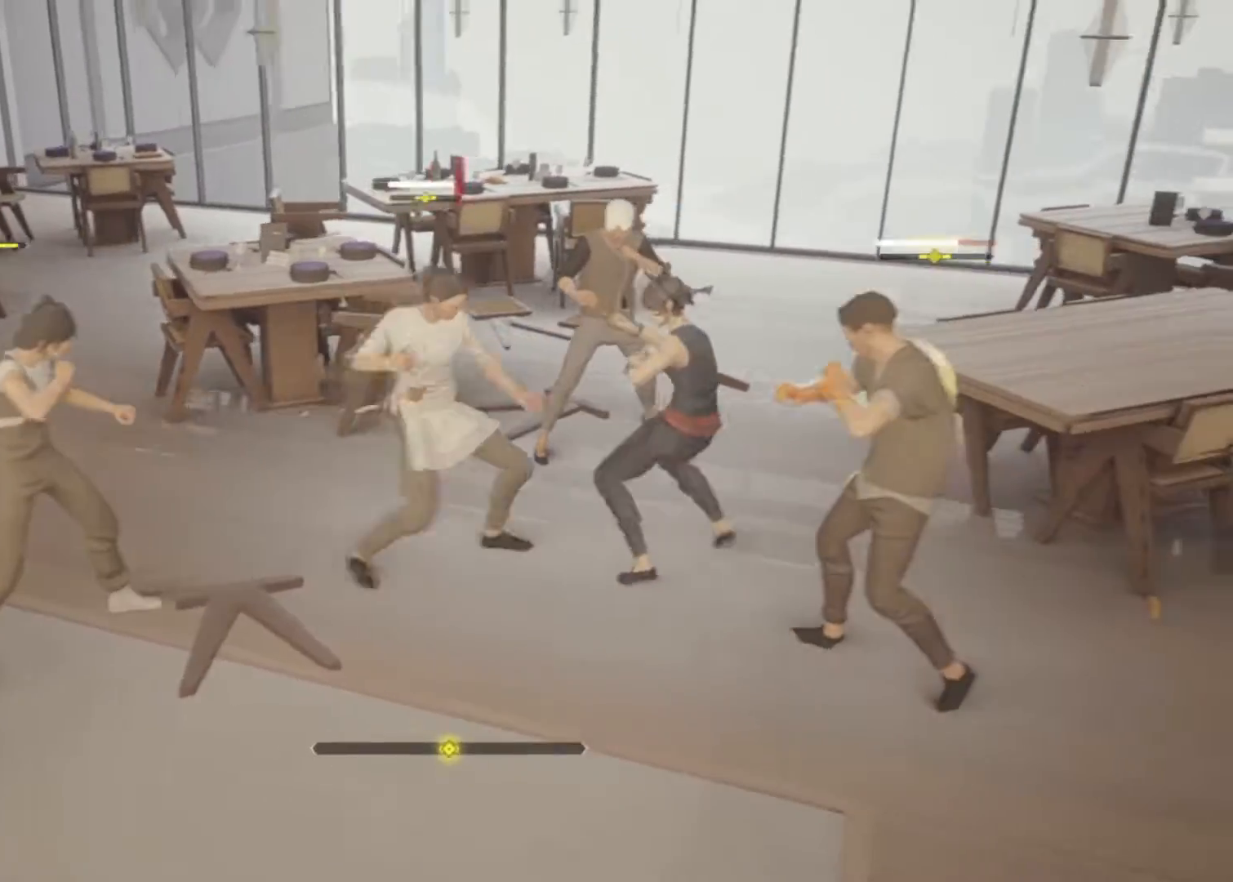
{"keys": [], "mouse": [], "events": [[117, "space", "down"], [200, "space", "up"], [300, "space", "down"], [383, "space", "up"]]}
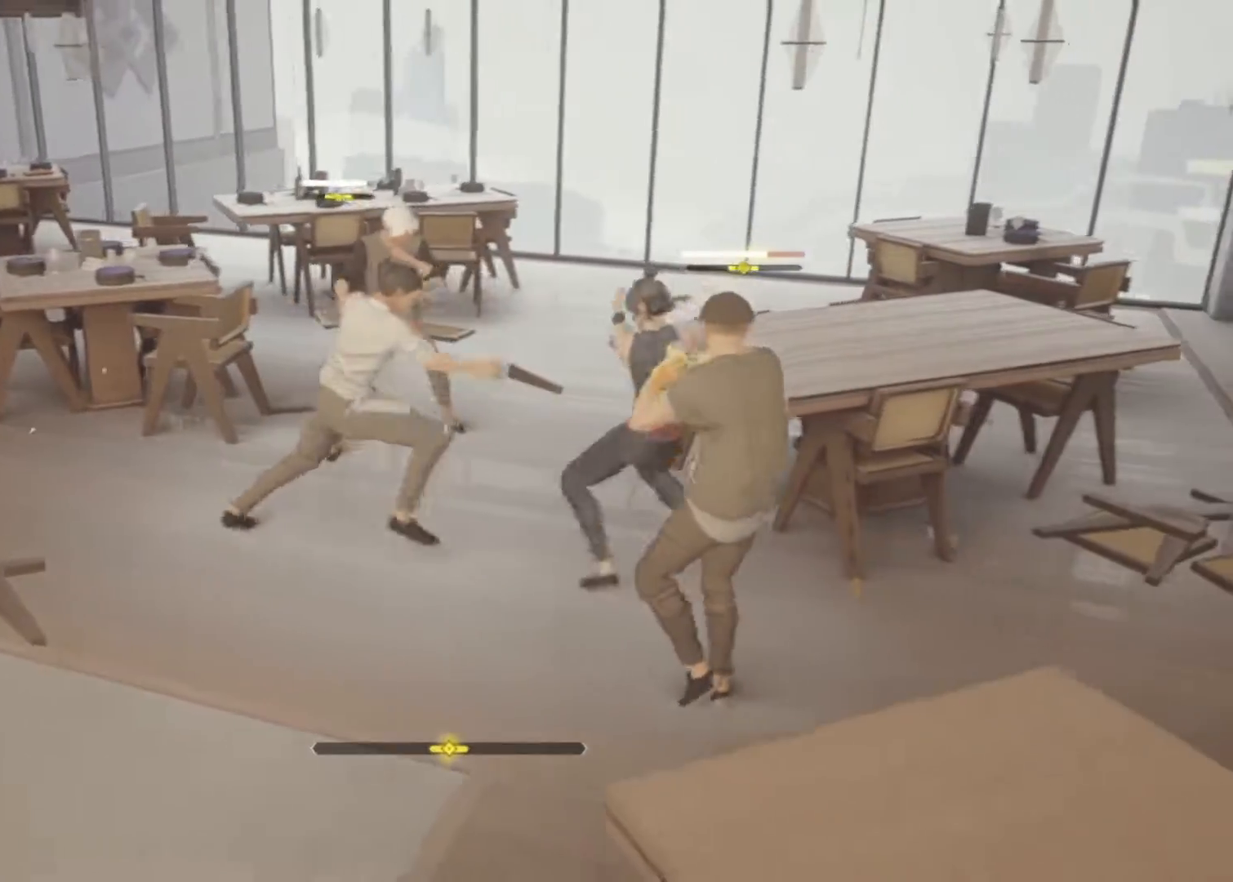
{"keys": [], "mouse": [], "events": [[367, "space", "down"], [400, "space", "up"]]}
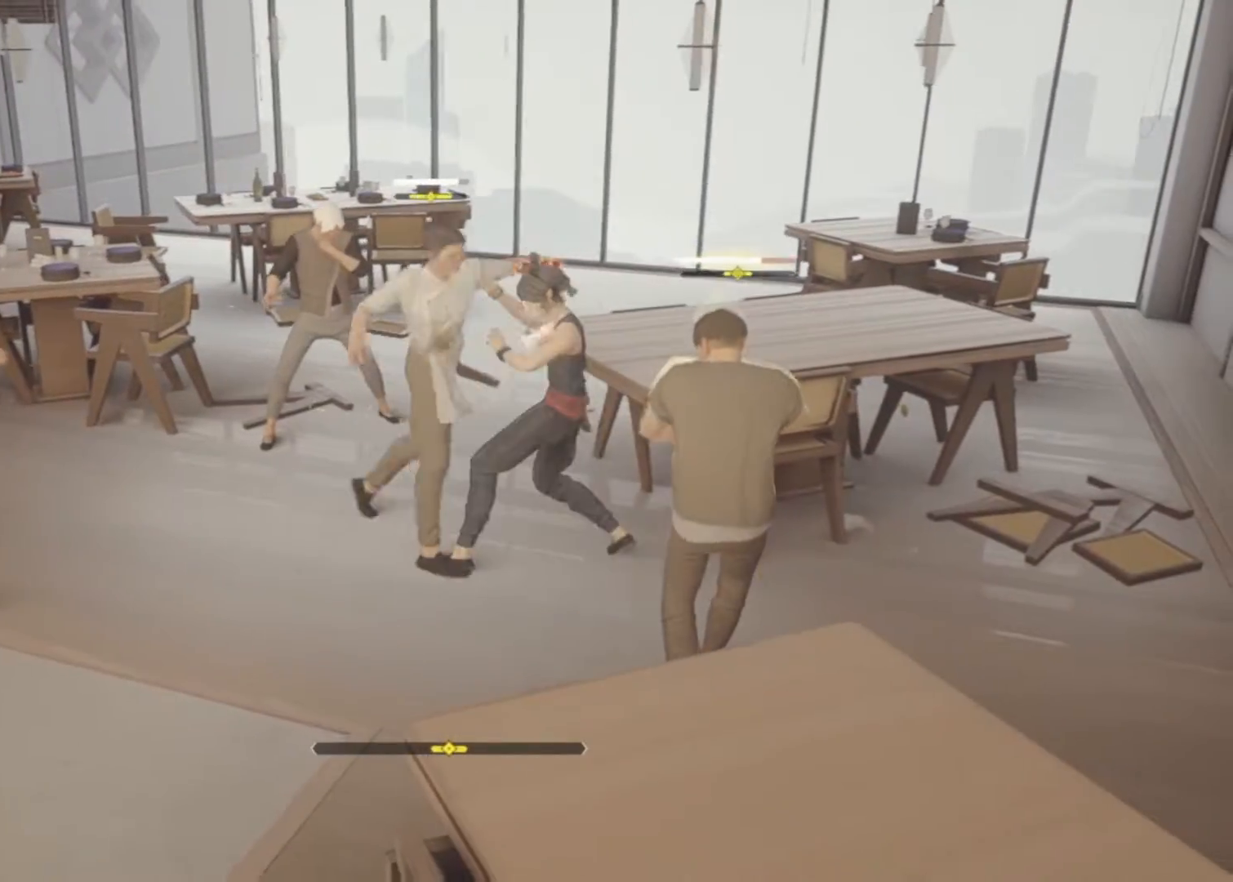
{"keys": [], "mouse": [], "events": [[333, "mouse_right", "down"], [467, "mouse_right", "up"]]}
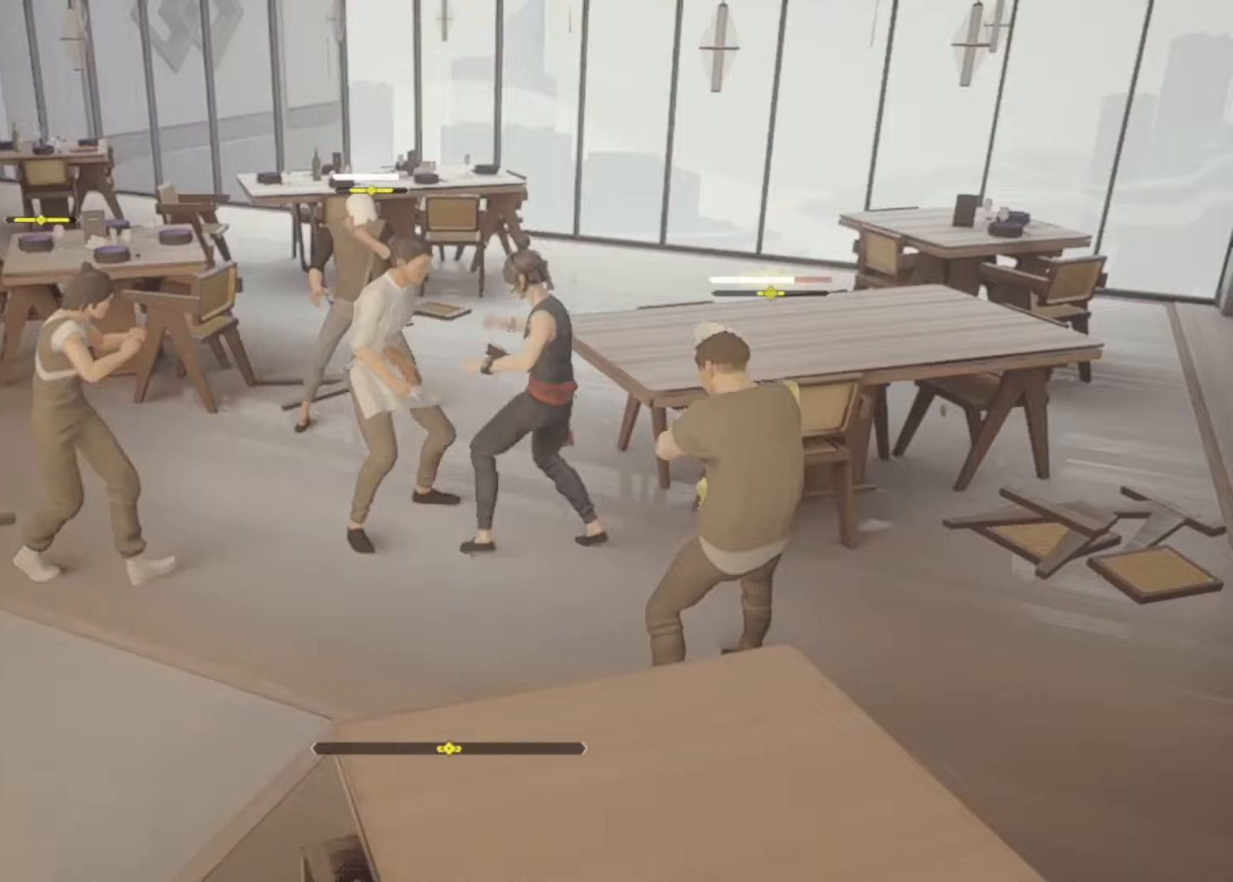
{"keys": ["a"], "mouse": ["right"], "events": [[350, "a", "down"], [433, "mouse_right", "down"]]}
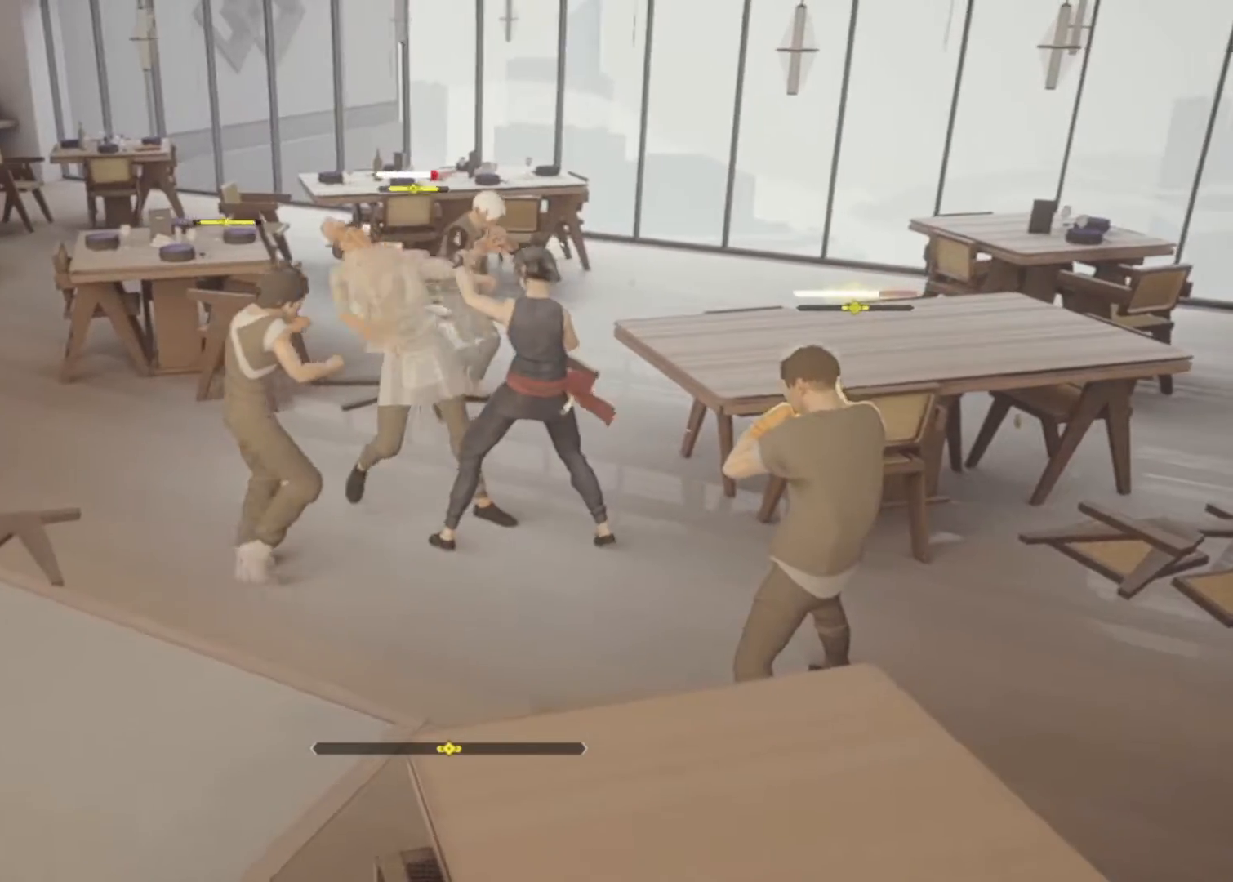
{"keys": ["a"], "mouse": ["right"], "events": [[83, "mouse_right", "up"], [117, "mouse_right", "down"], [217, "mouse_right", "up"], [317, "mouse_right", "down"], [400, "mouse_right", "up"], [450, "mouse_right", "down"]]}
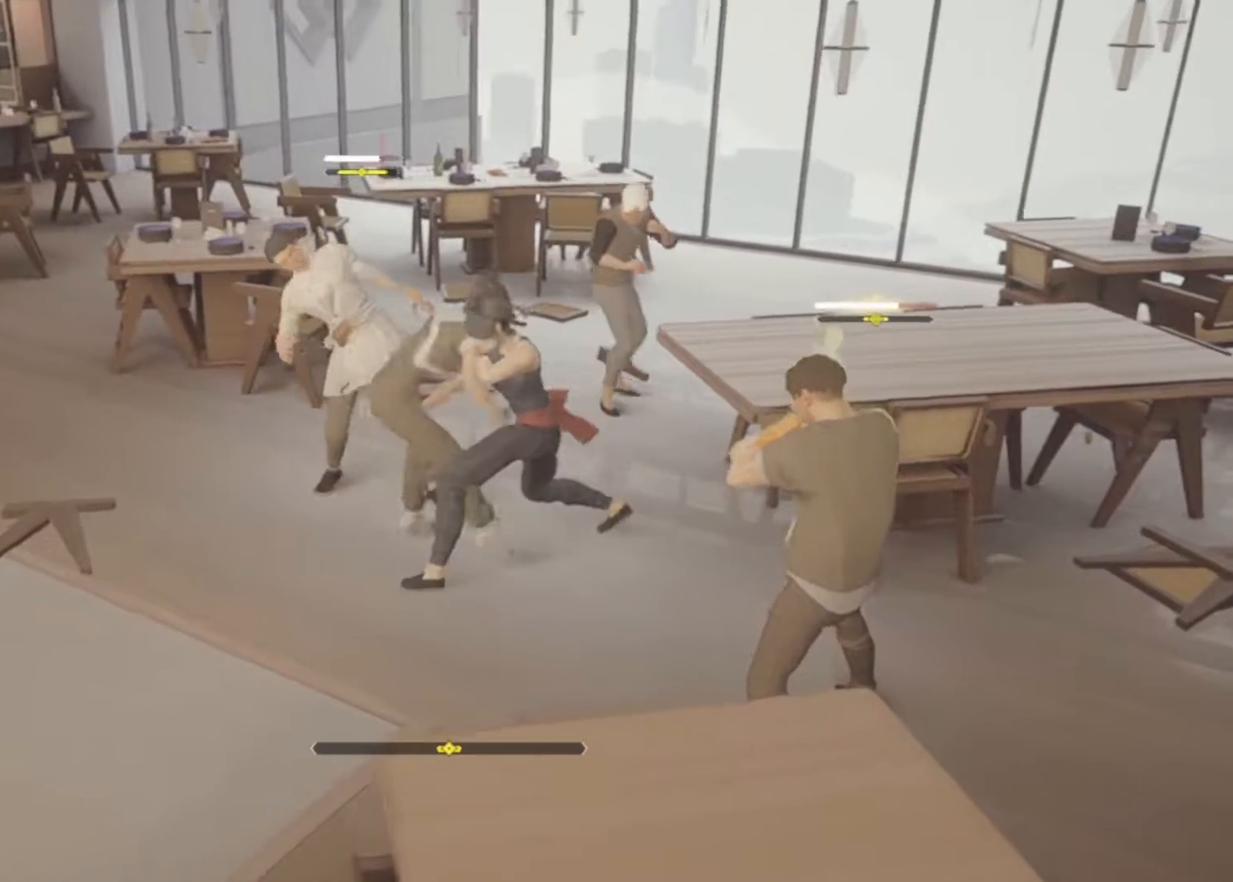
{"keys": ["a"], "mouse": [], "events": [[50, "mouse_right", "up"], [83, "mouse_right", "down"], [233, "mouse_right", "up"]]}
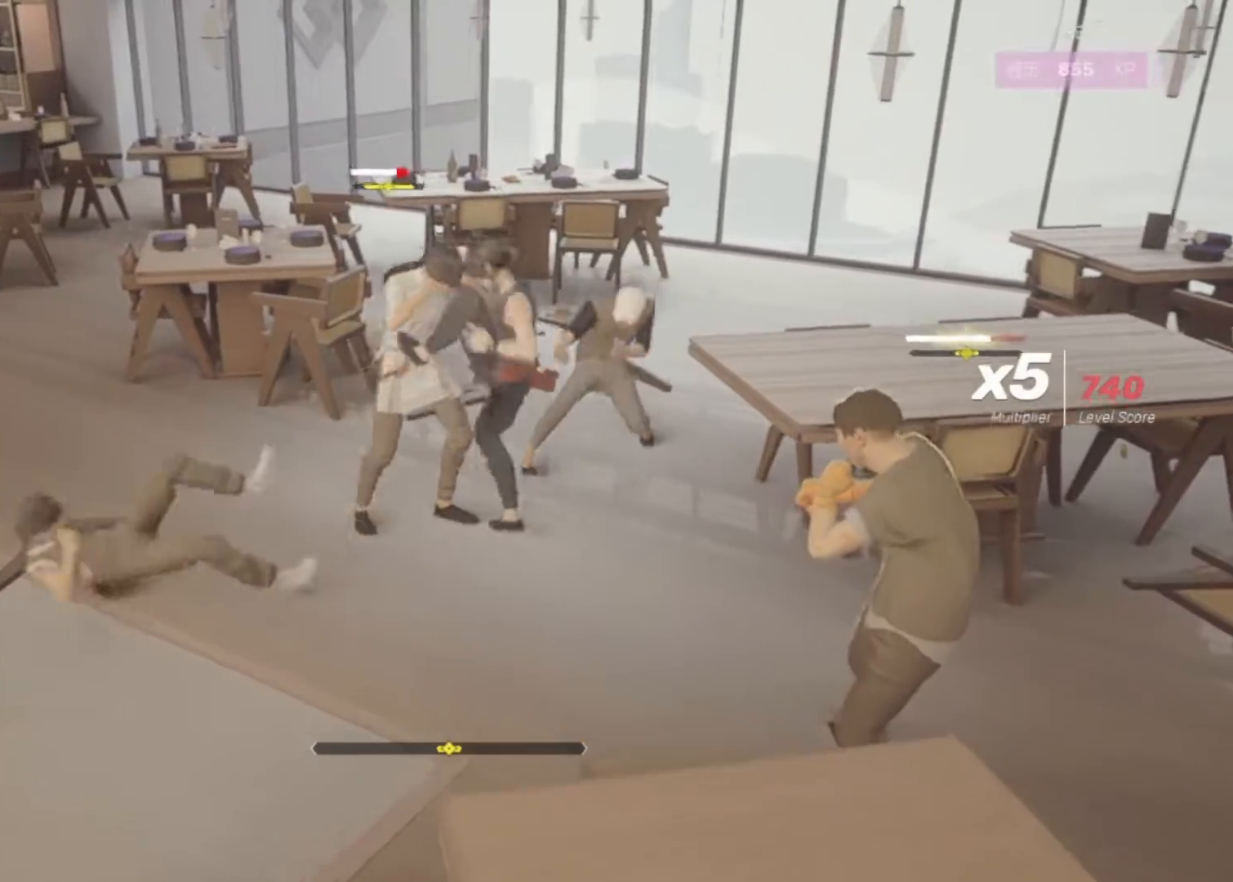
{"keys": ["a"], "mouse": [], "events": []}
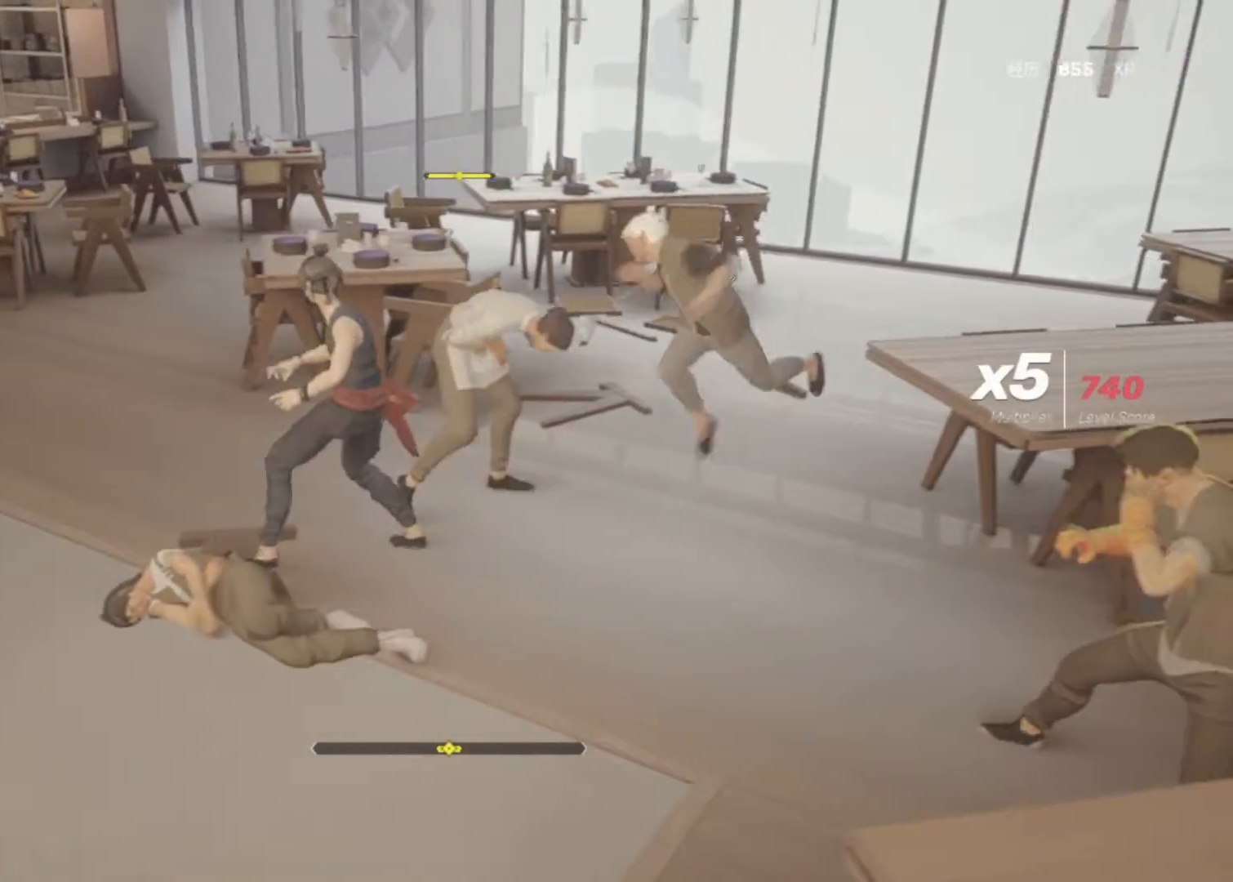
{"keys": [], "mouse": [], "events": [[33, "space", "down"], [117, "space", "up"], [317, "a", "up"]]}
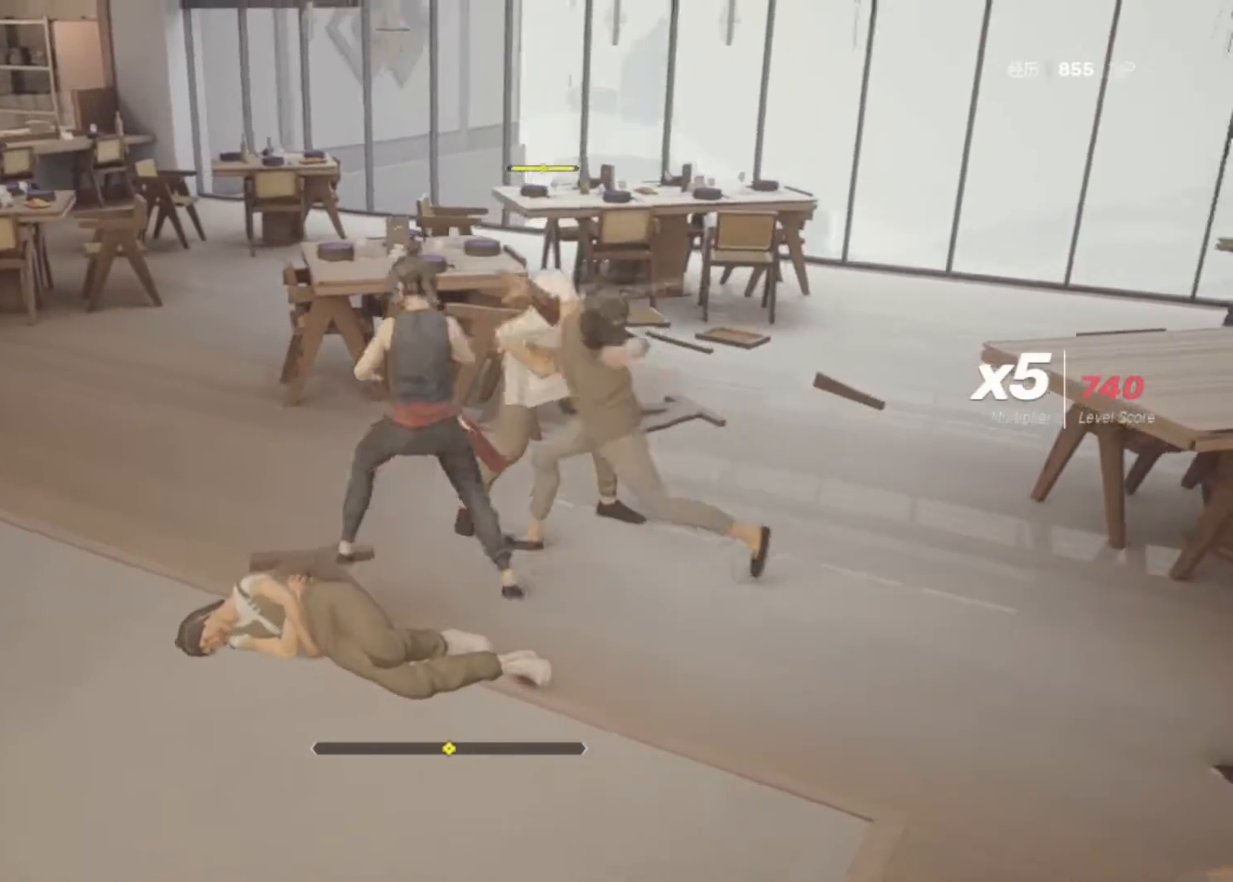
{"keys": [], "mouse": [], "events": [[50, "mouse_right", "down"], [183, "mouse_right", "up"], [233, "space", "down"], [367, "space", "up"]]}
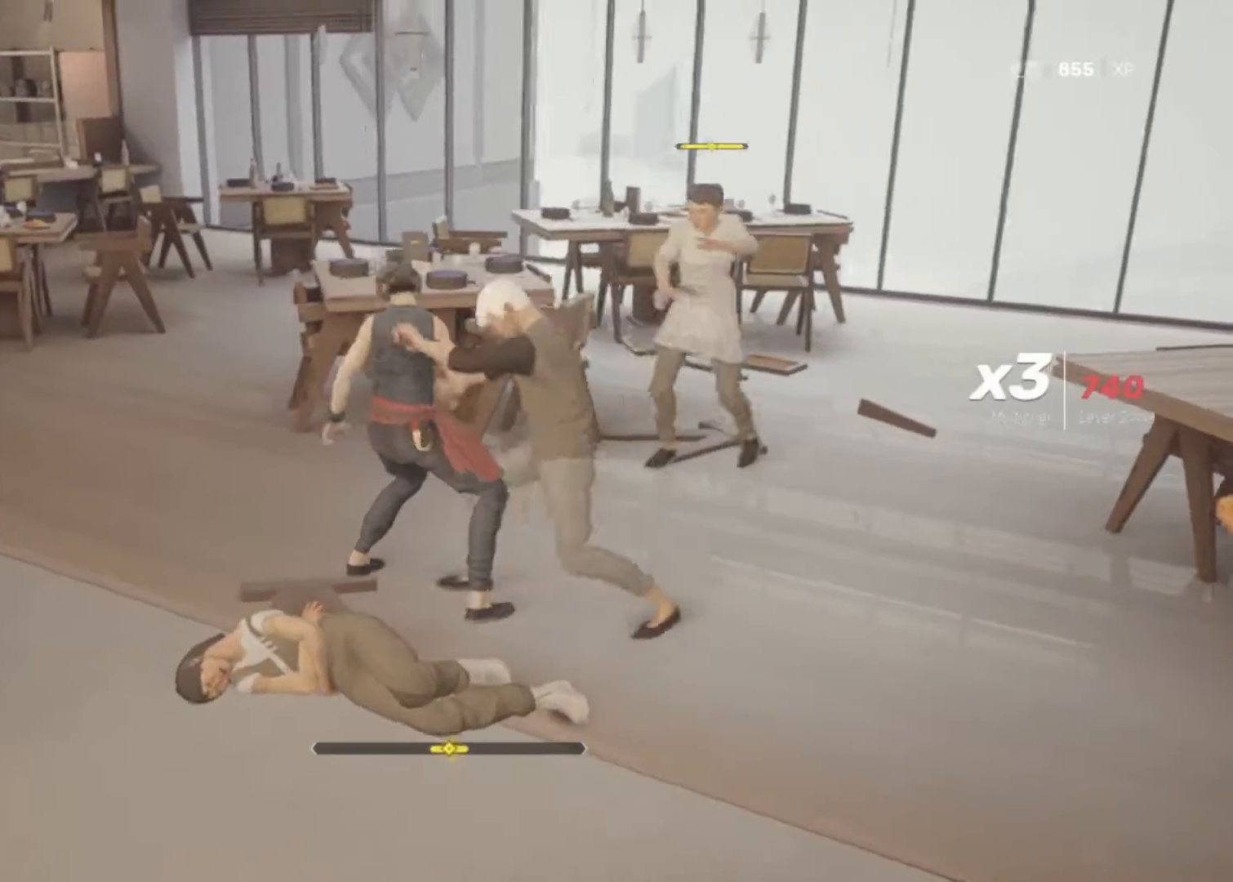
{"keys": [], "mouse": [], "events": [[117, "space", "down"], [150, "space", "up"], [350, "space", "down"], [433, "space", "up"]]}
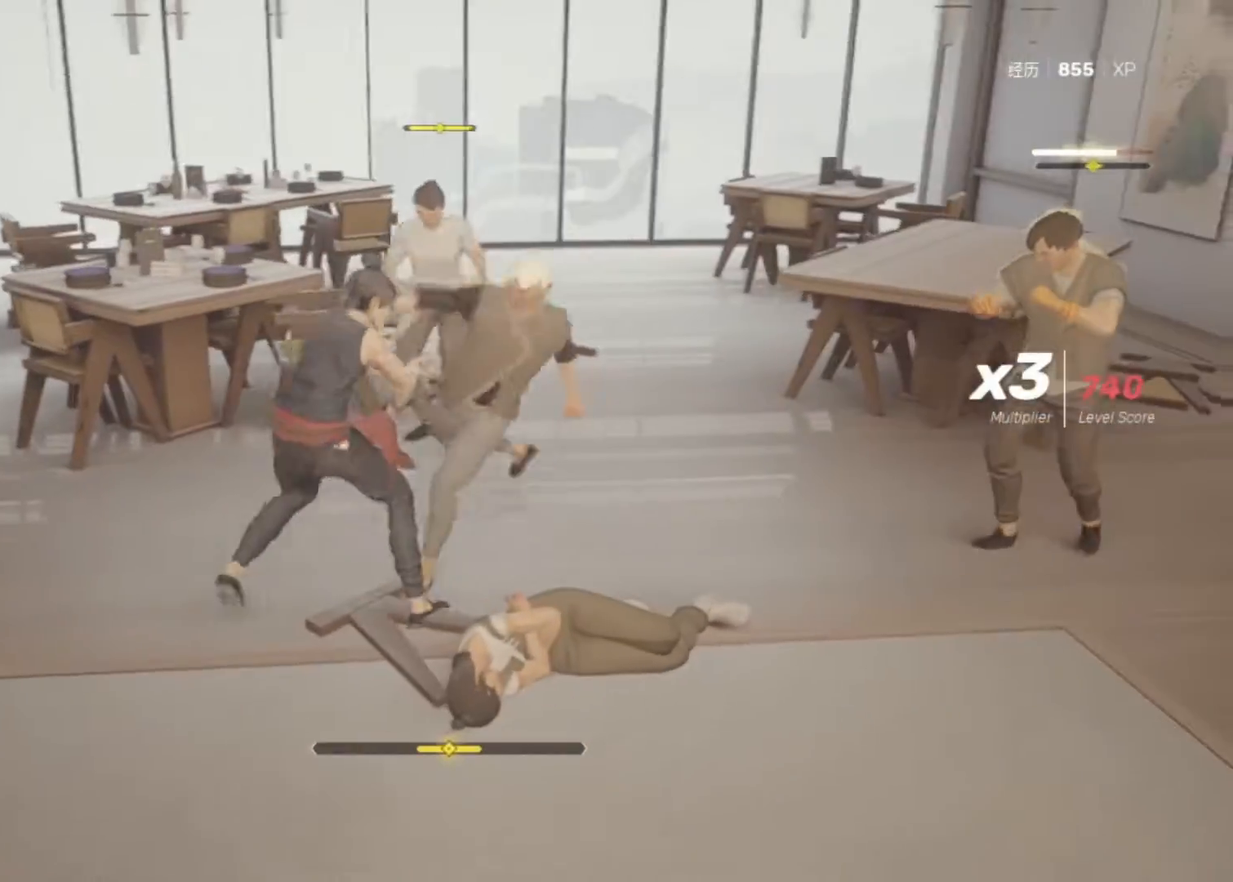
{"keys": ["s"], "mouse": [], "events": [[117, "s", "down"]]}
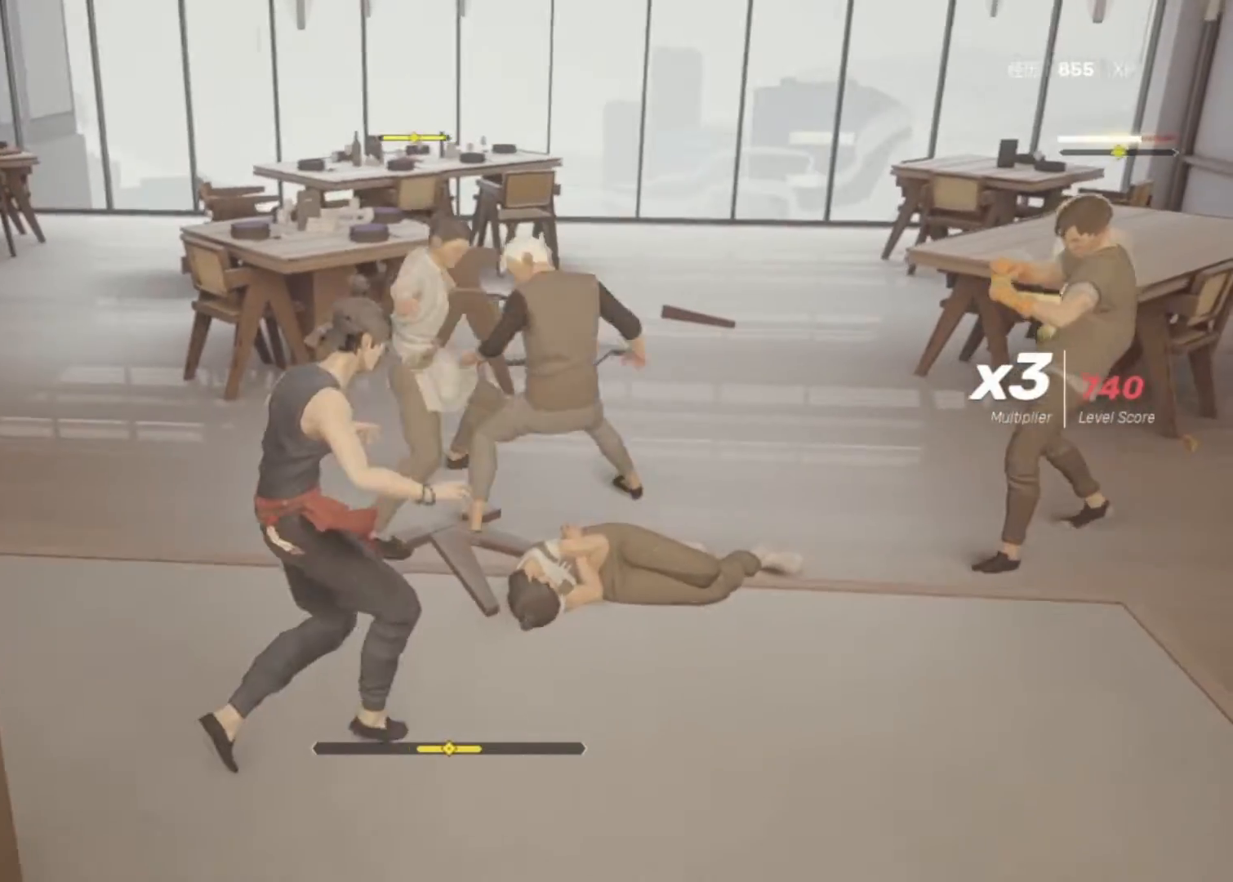
{"keys": ["w"], "mouse": ["right"], "events": [[233, "s", "up"], [417, "mouse_right", "down"], [417, "w", "down"]]}
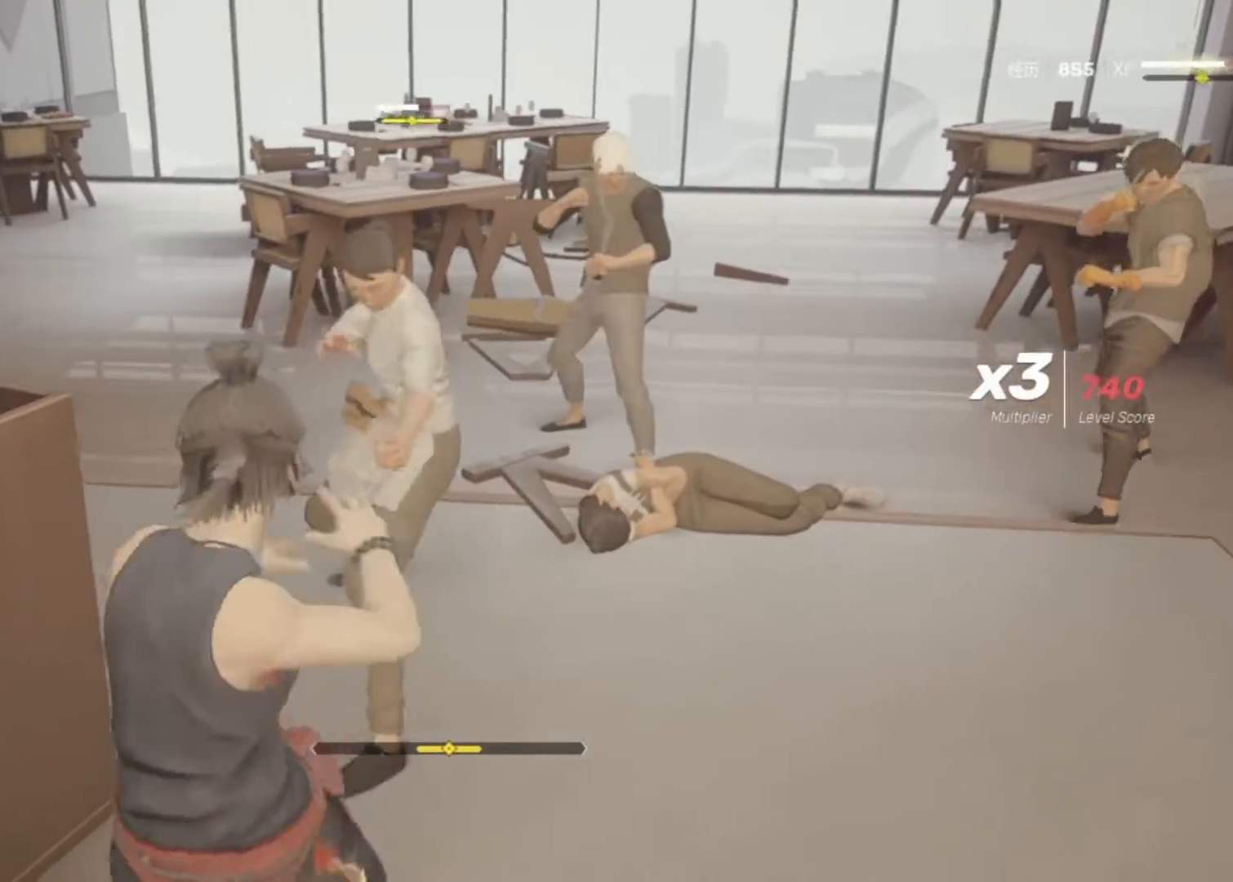
{"keys": ["space"], "mouse": [], "events": [[17, "mouse_right", "up"], [150, "w", "up"], [350, "space", "down"], [433, "space", "up"], [483, "space", "down"]]}
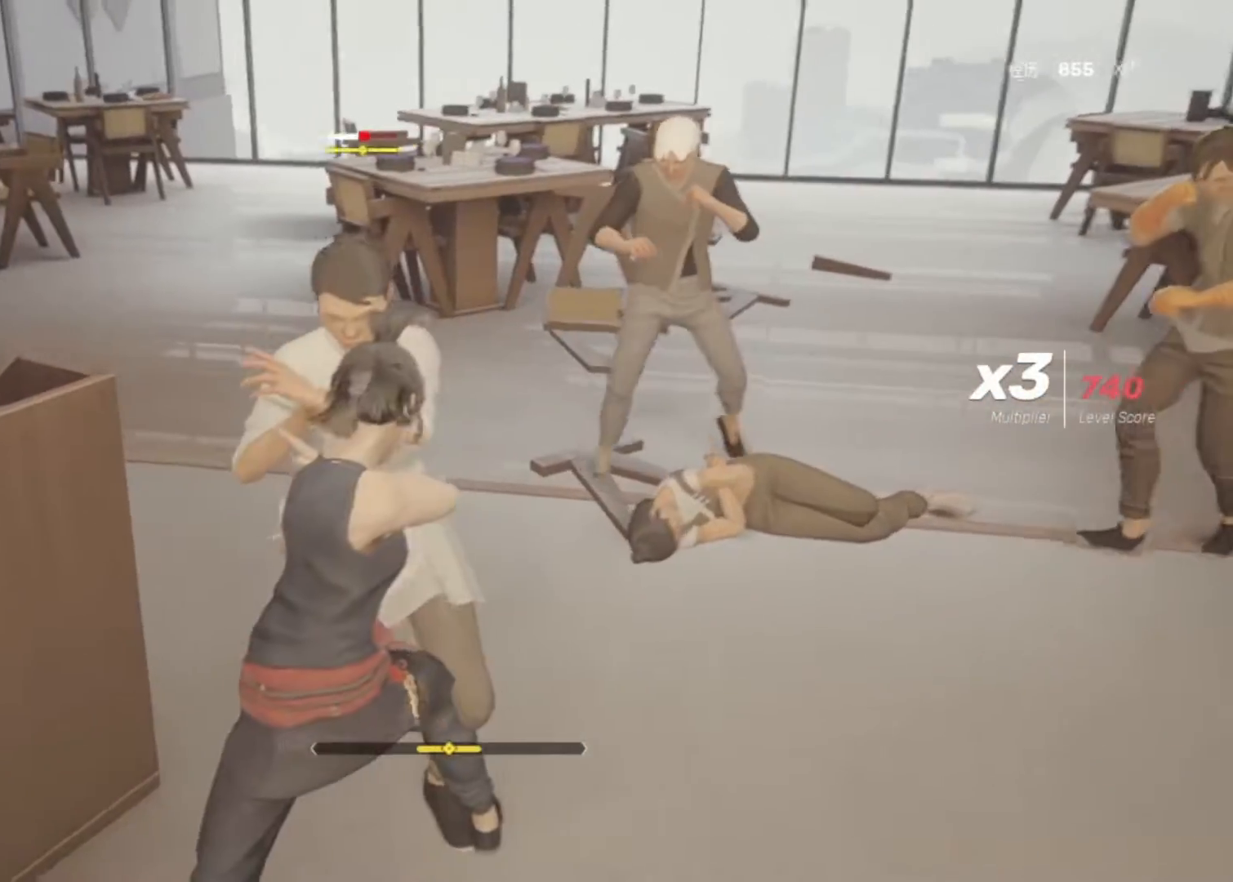
{"keys": [], "mouse": [], "events": [[83, "space", "up"], [267, "space", "down"], [317, "space", "up"], [400, "space", "down"], [450, "space", "up"]]}
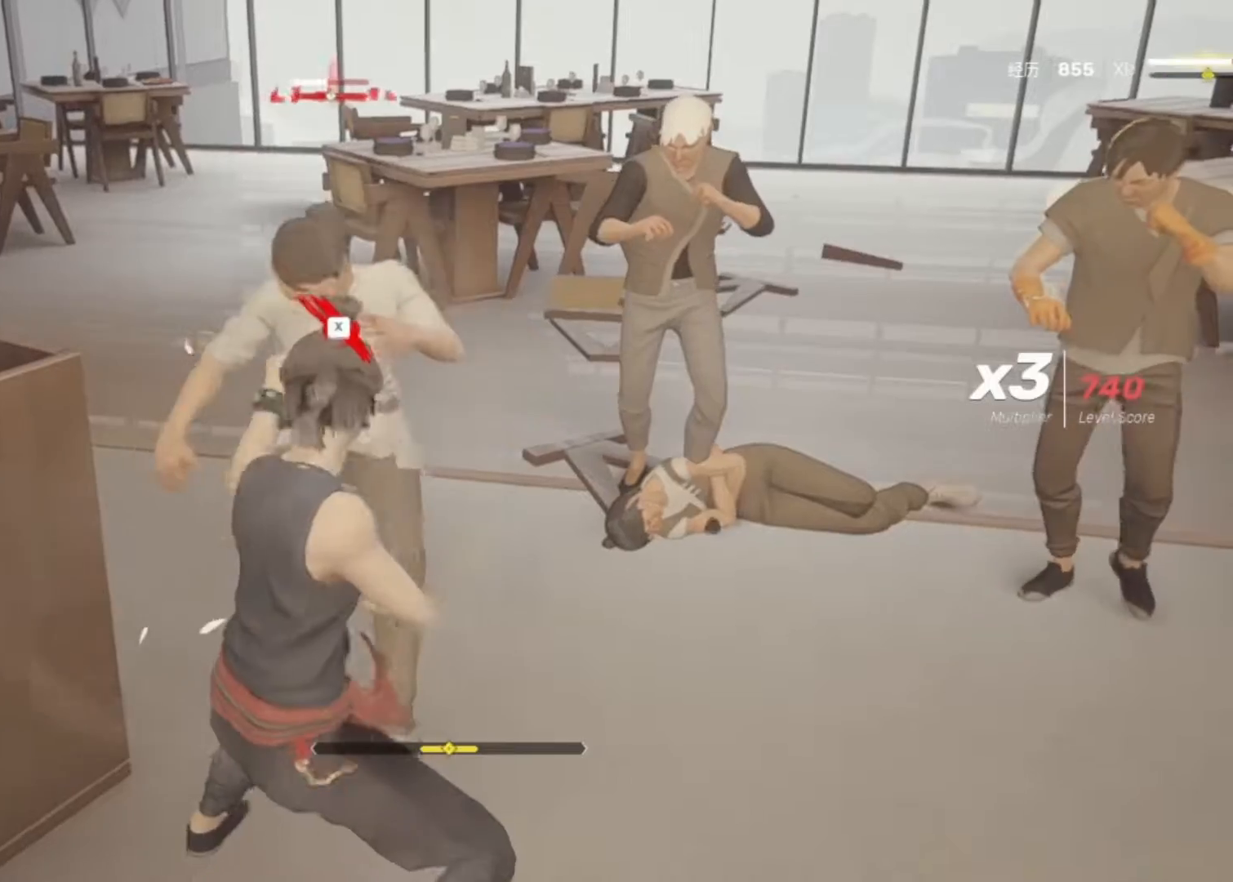
{"keys": [], "mouse": [], "events": [[50, "space", "down"], [133, "space", "up"], [283, "x", "down"], [367, "x", "up"]]}
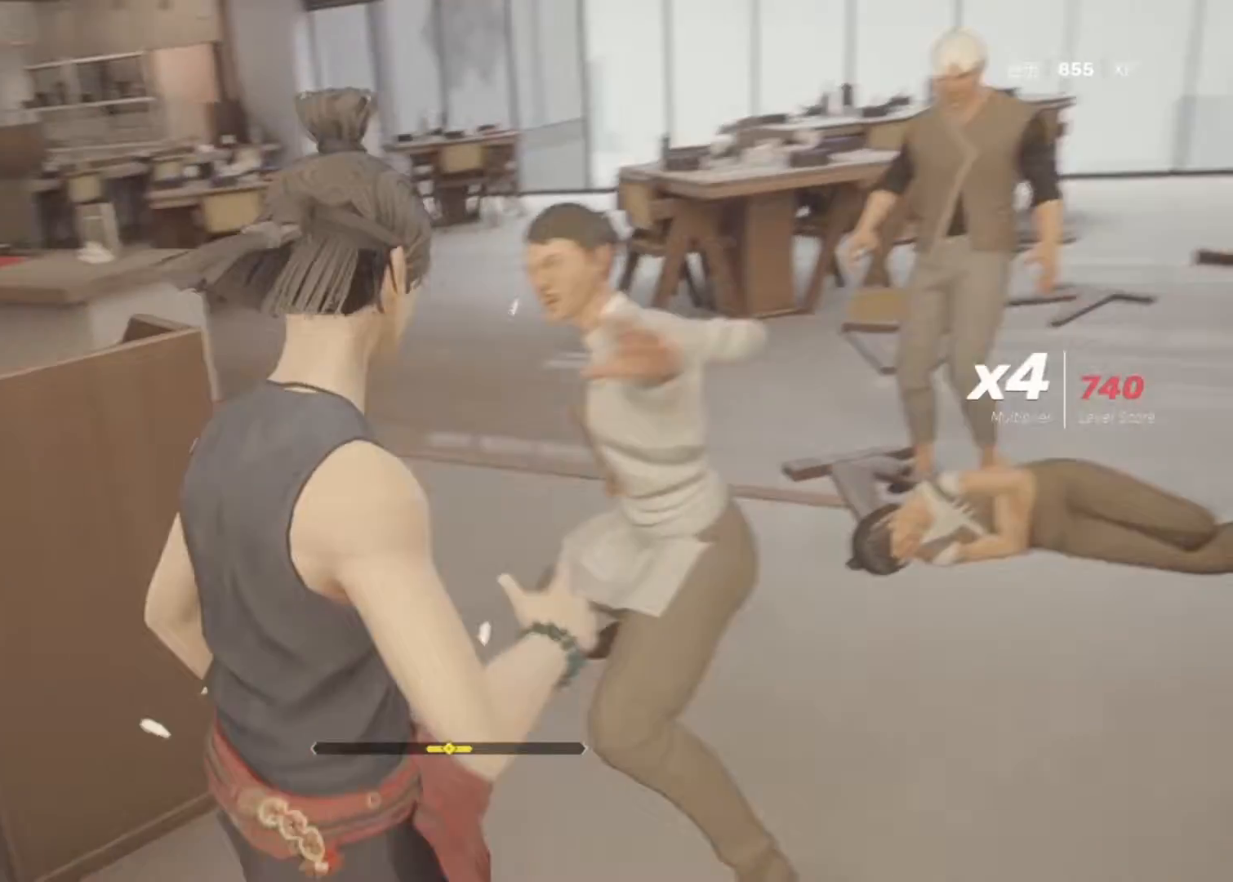
{"keys": [], "mouse": [], "events": []}
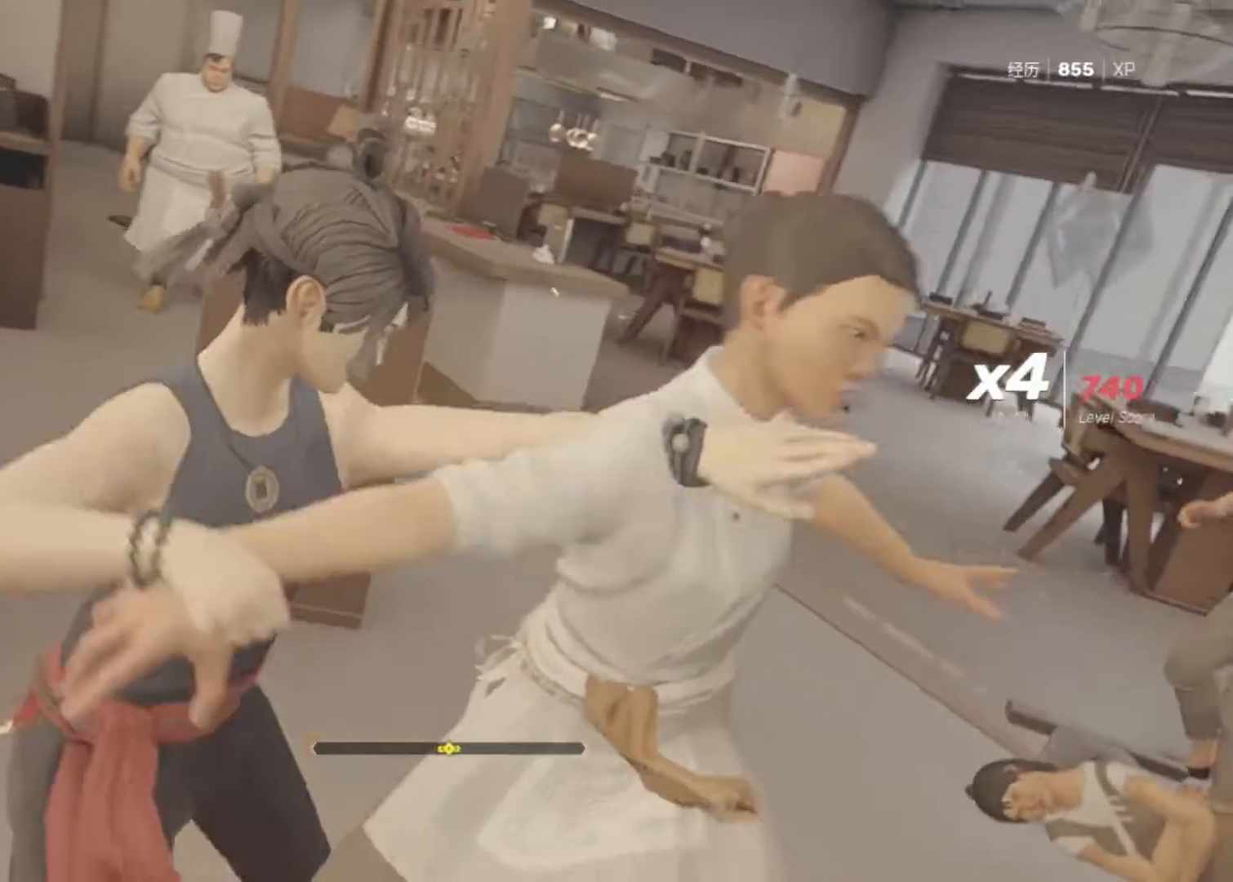
{"keys": [], "mouse": [], "events": []}
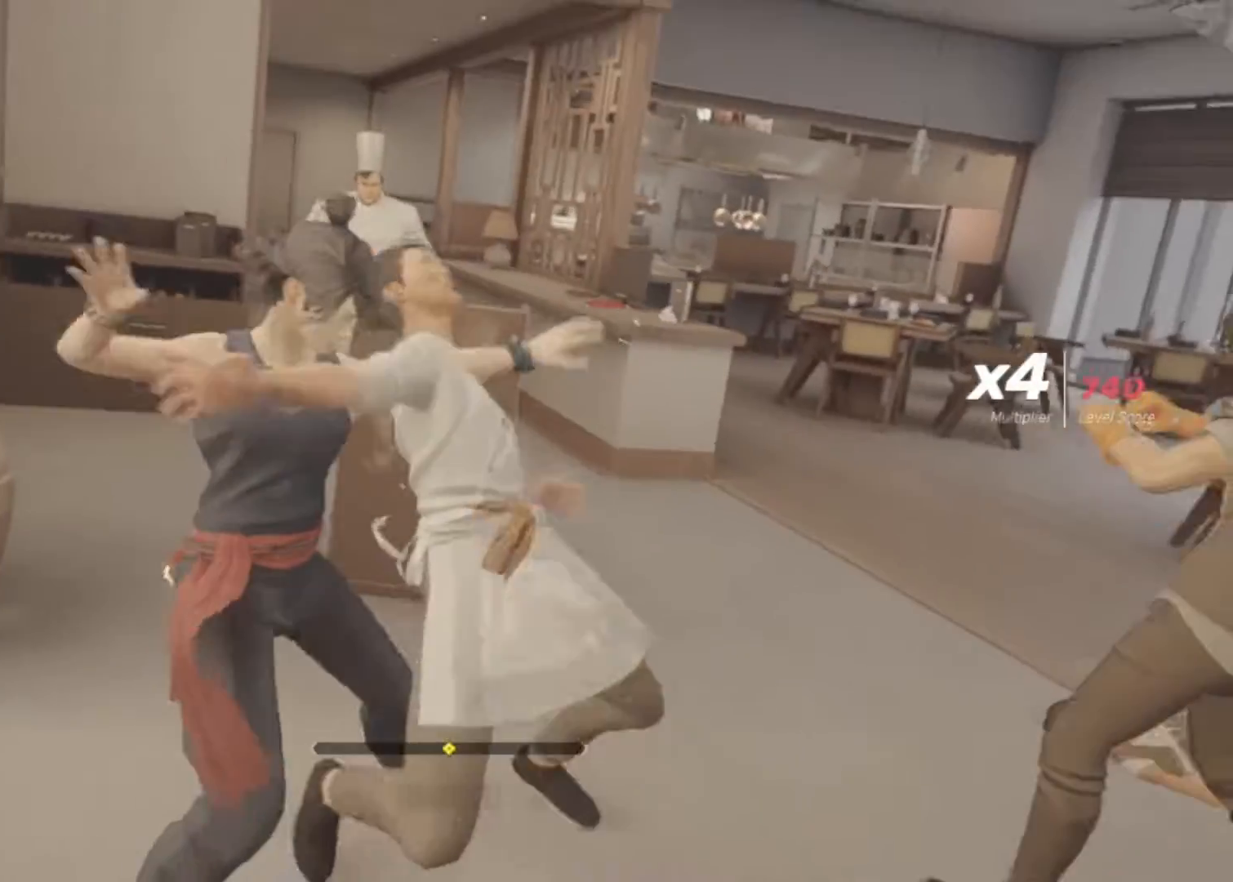
{"keys": [], "mouse": [], "events": []}
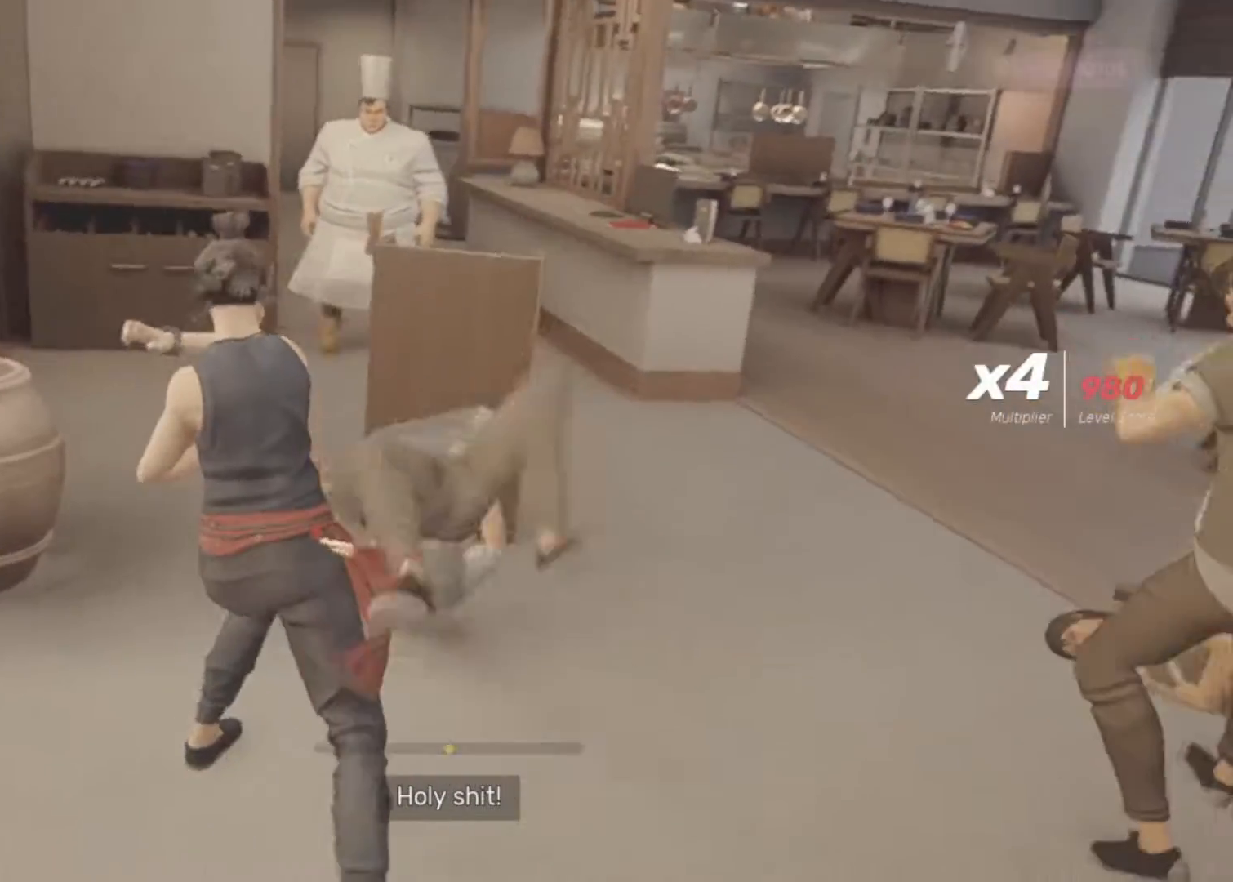
{"keys": ["d"], "mouse": ["right"], "events": [[200, "d", "down"], [433, "mouse_right", "down"]]}
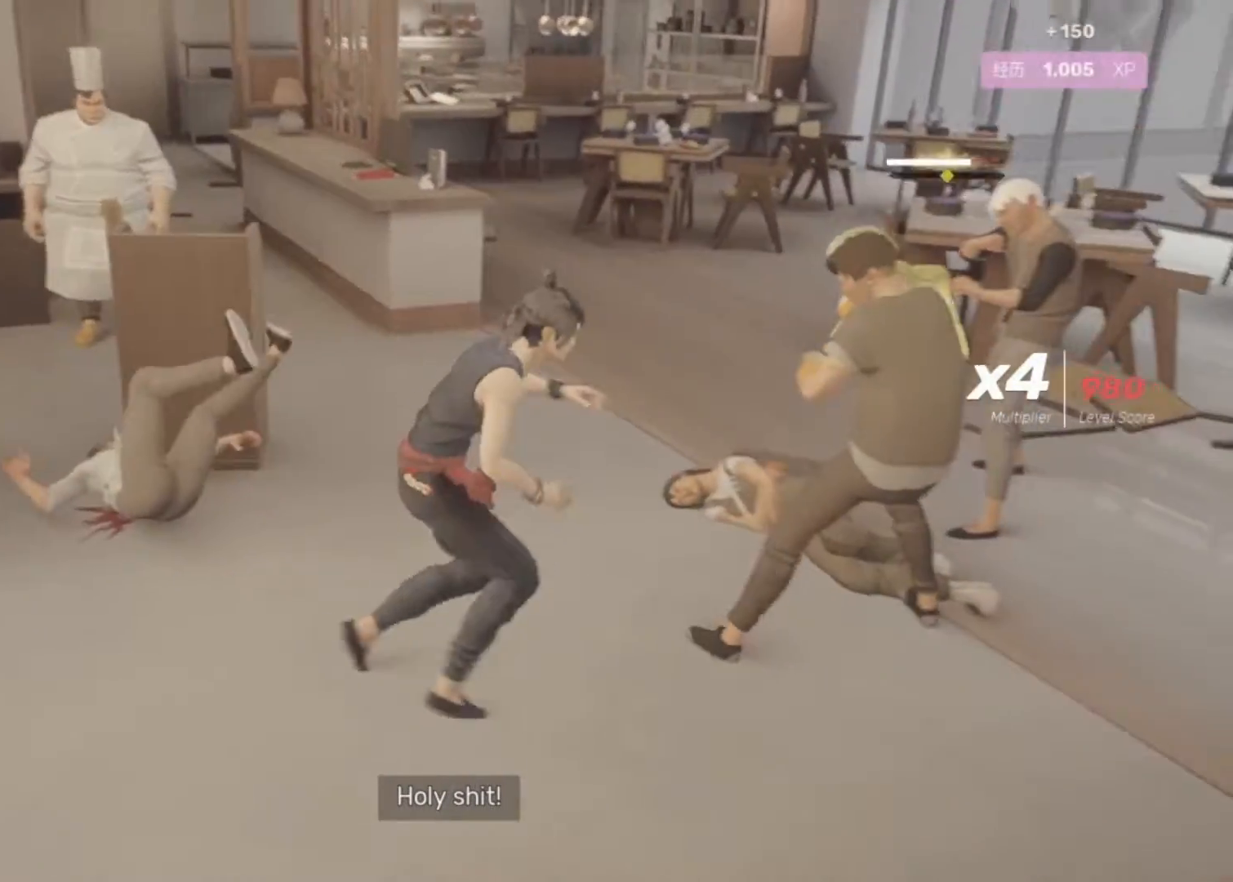
{"keys": ["d"], "mouse": [], "events": [[117, "mouse_right", "up"]]}
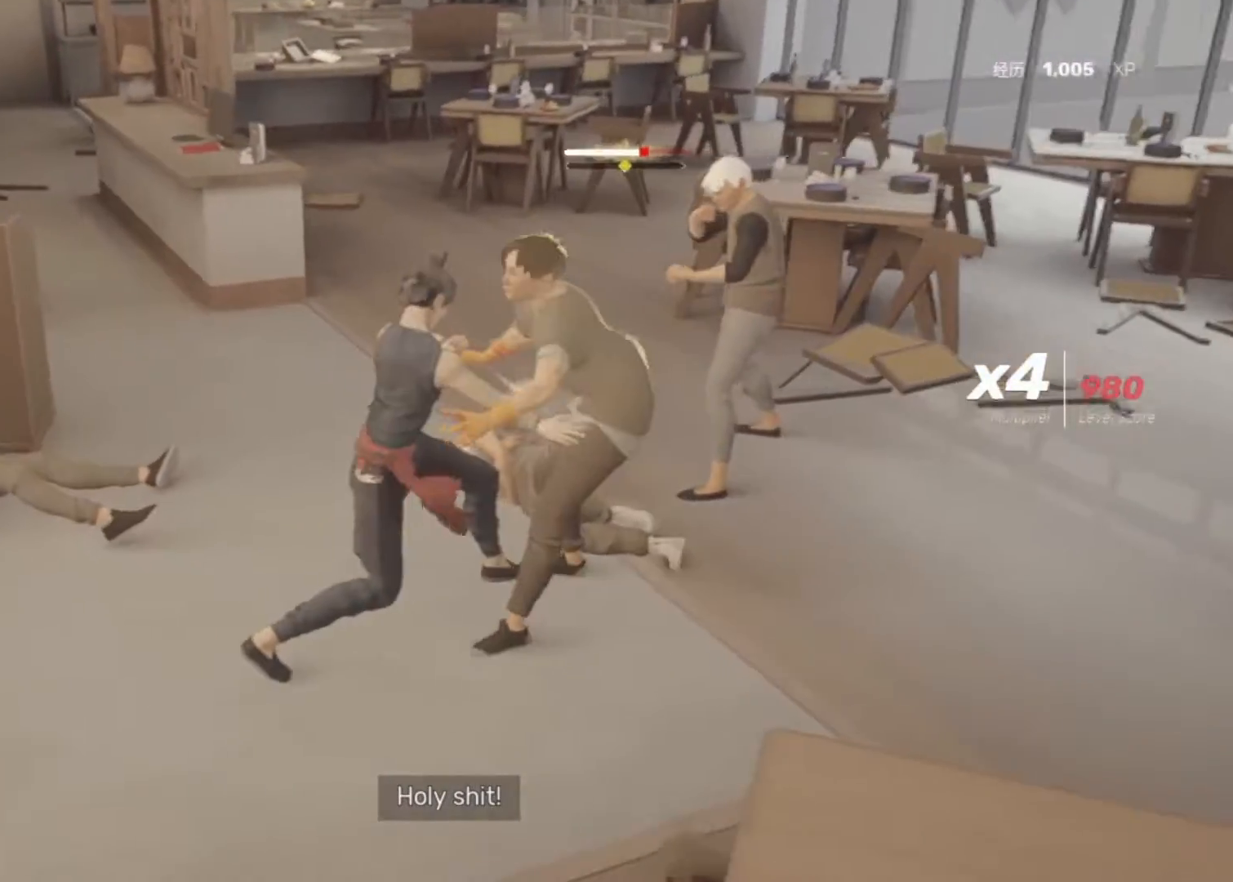
{"keys": [], "mouse": [], "events": [[183, "d", "up"], [333, "mouse_right", "down"], [467, "mouse_right", "up"]]}
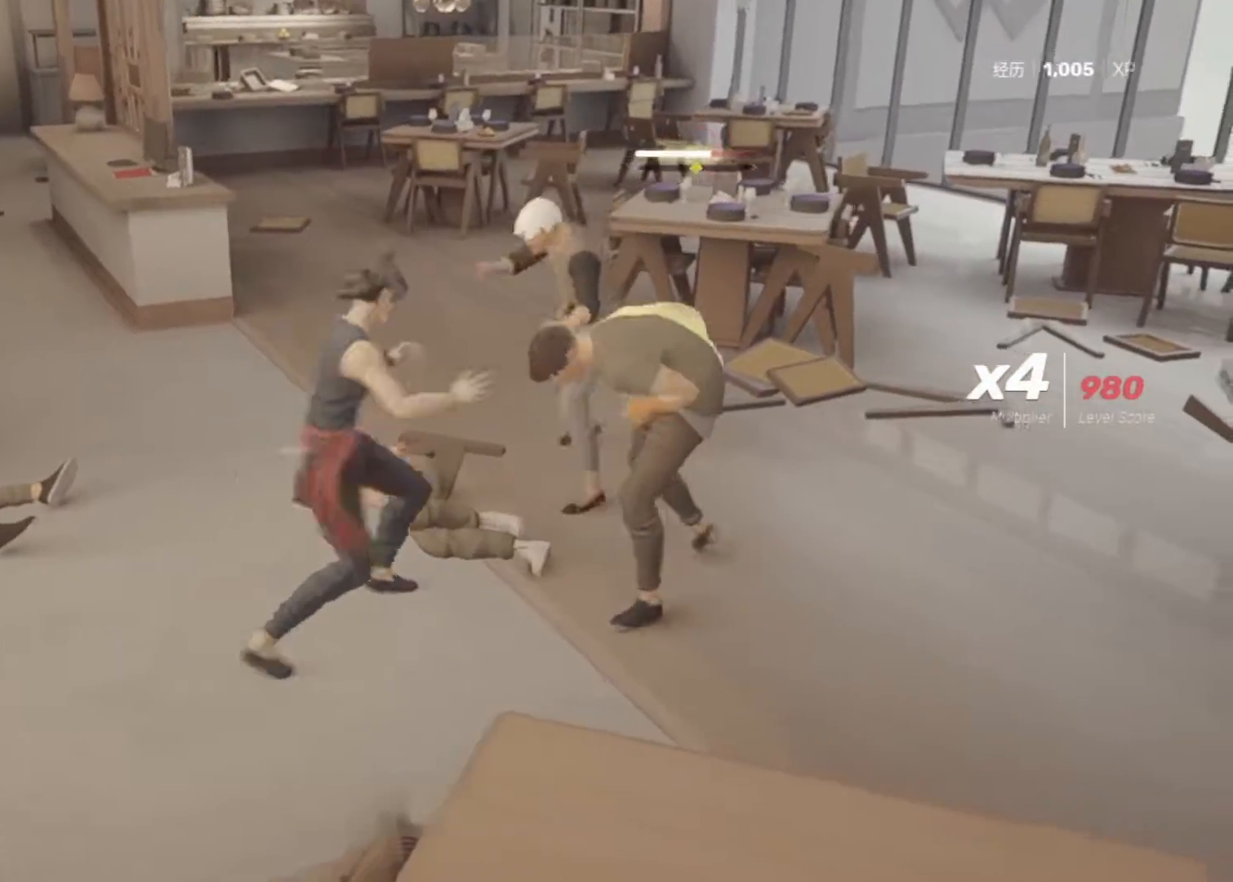
{"keys": [], "mouse": [], "events": []}
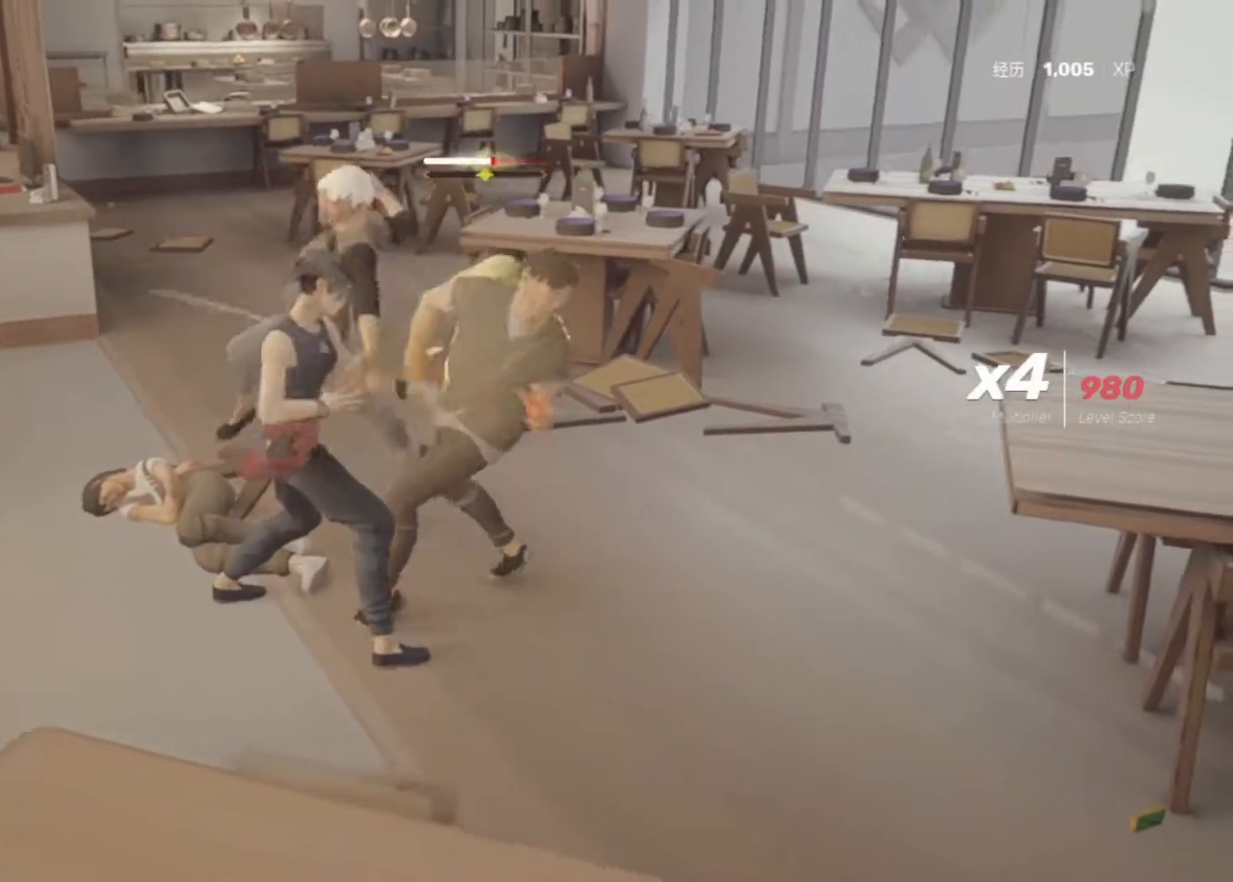
{"keys": [], "mouse": [], "events": [[83, "space", "down"], [117, "space", "up"], [217, "space", "down"], [317, "space", "up"], [350, "space", "down"], [450, "space", "up"]]}
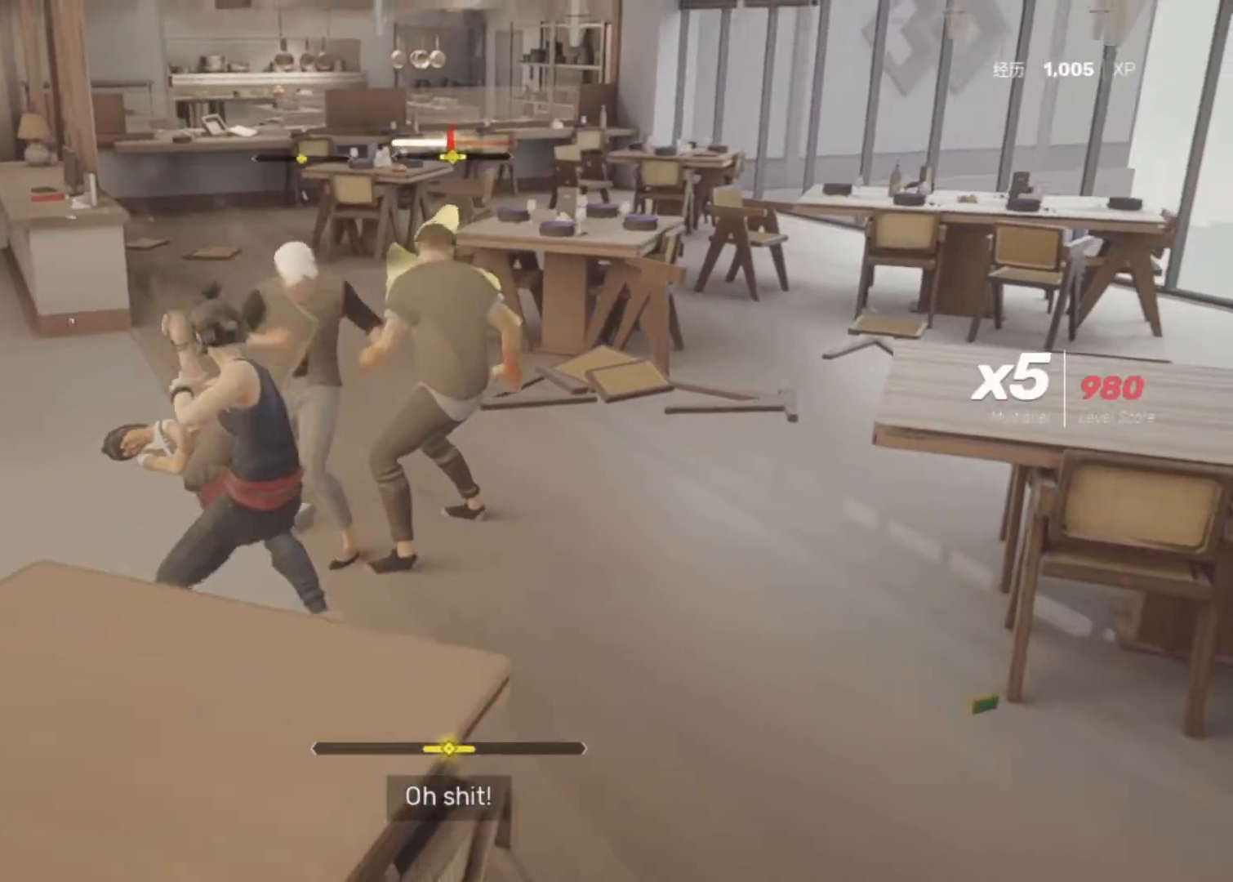
{"keys": ["w"], "mouse": []}